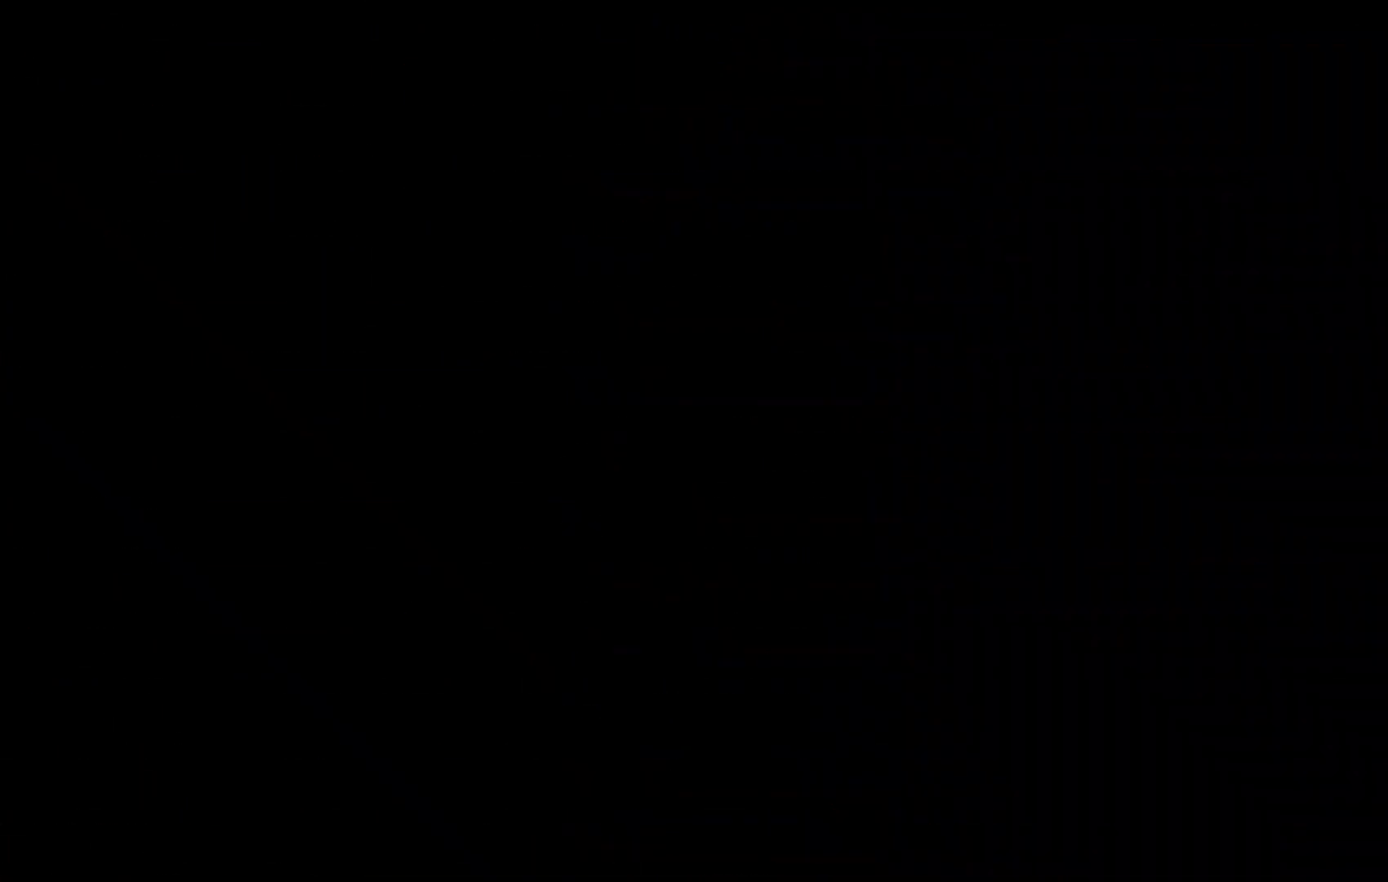
Gameplay with keyboard; each line is a JSON object with the keys held at the frame after it. "events" lists presses ("down") and releases ("up") of "c", "down", "escape", "left", "right", "tilde", "up", "x" and "z" between this image and that frame as [ms after this image, input, new state], when the widget could be followed in between. No other keys are recorded. Mouse input is not recorded.
{"keys": [], "events": []}
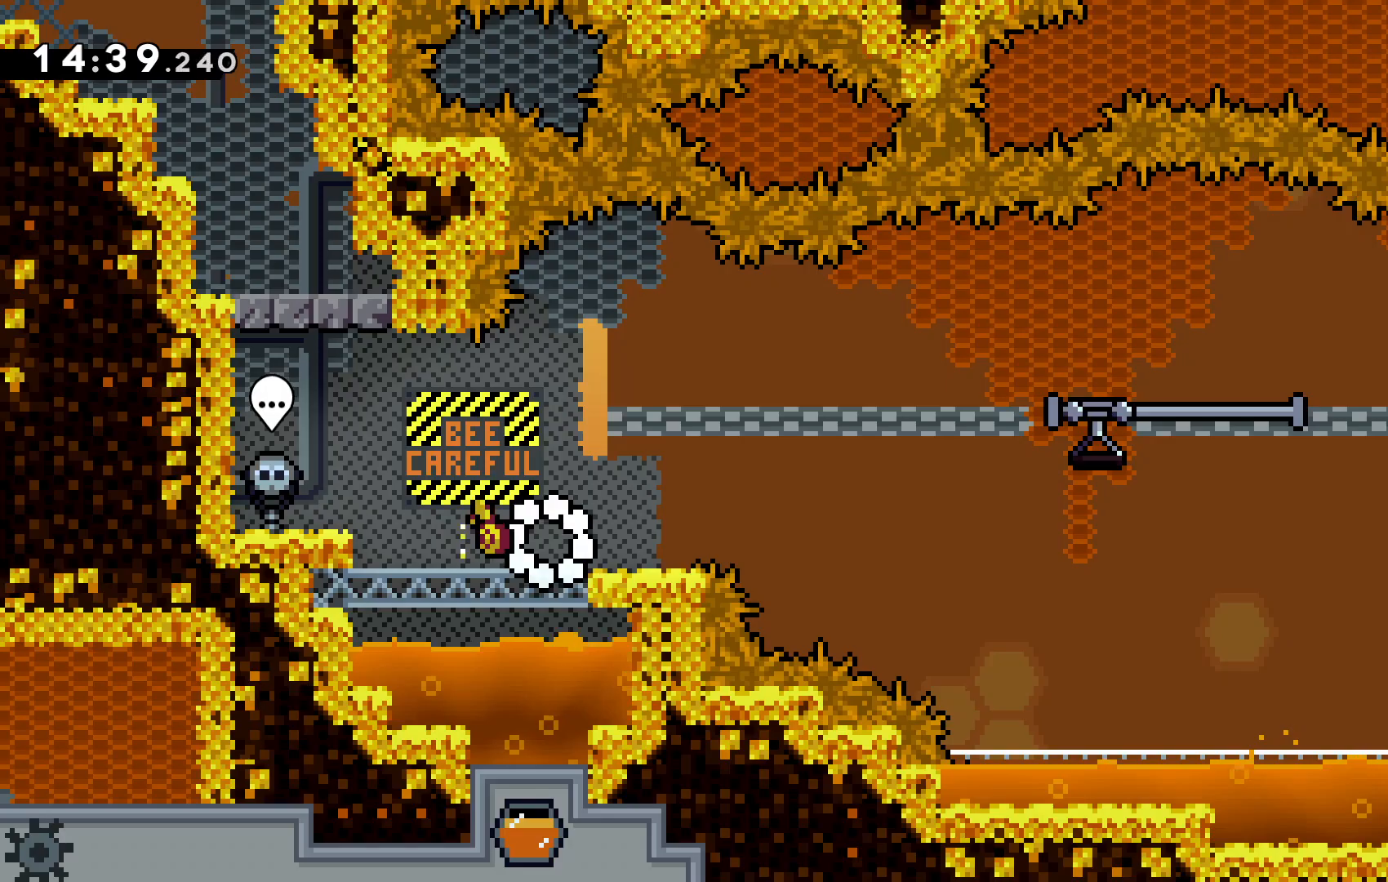
{"keys": [], "events": []}
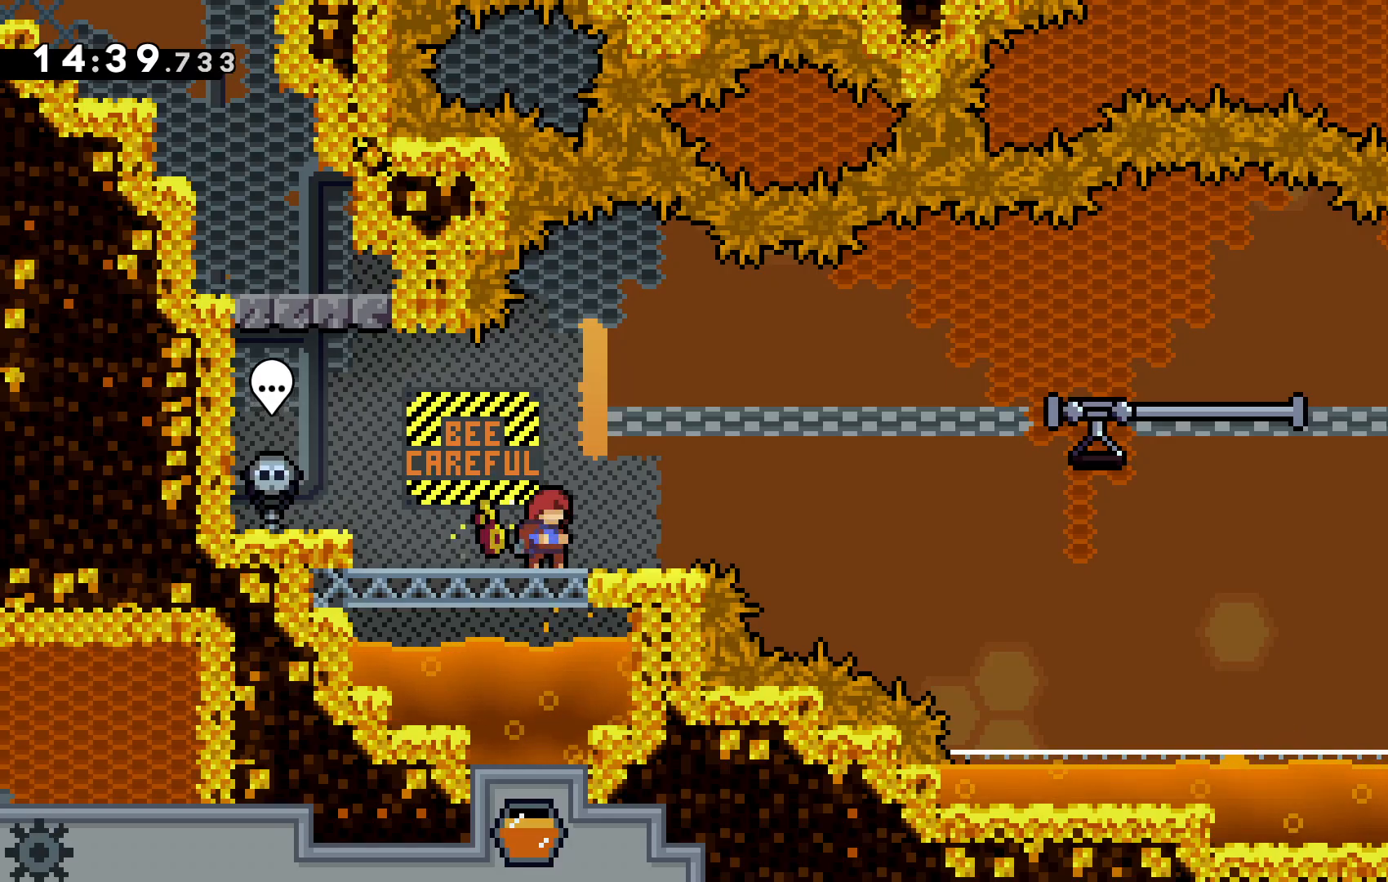
{"keys": ["c", "down", "right"], "events": [[33, "right", "down"], [233, "c", "down"], [300, "c", "up"], [367, "c", "down"], [500, "down", "down"]]}
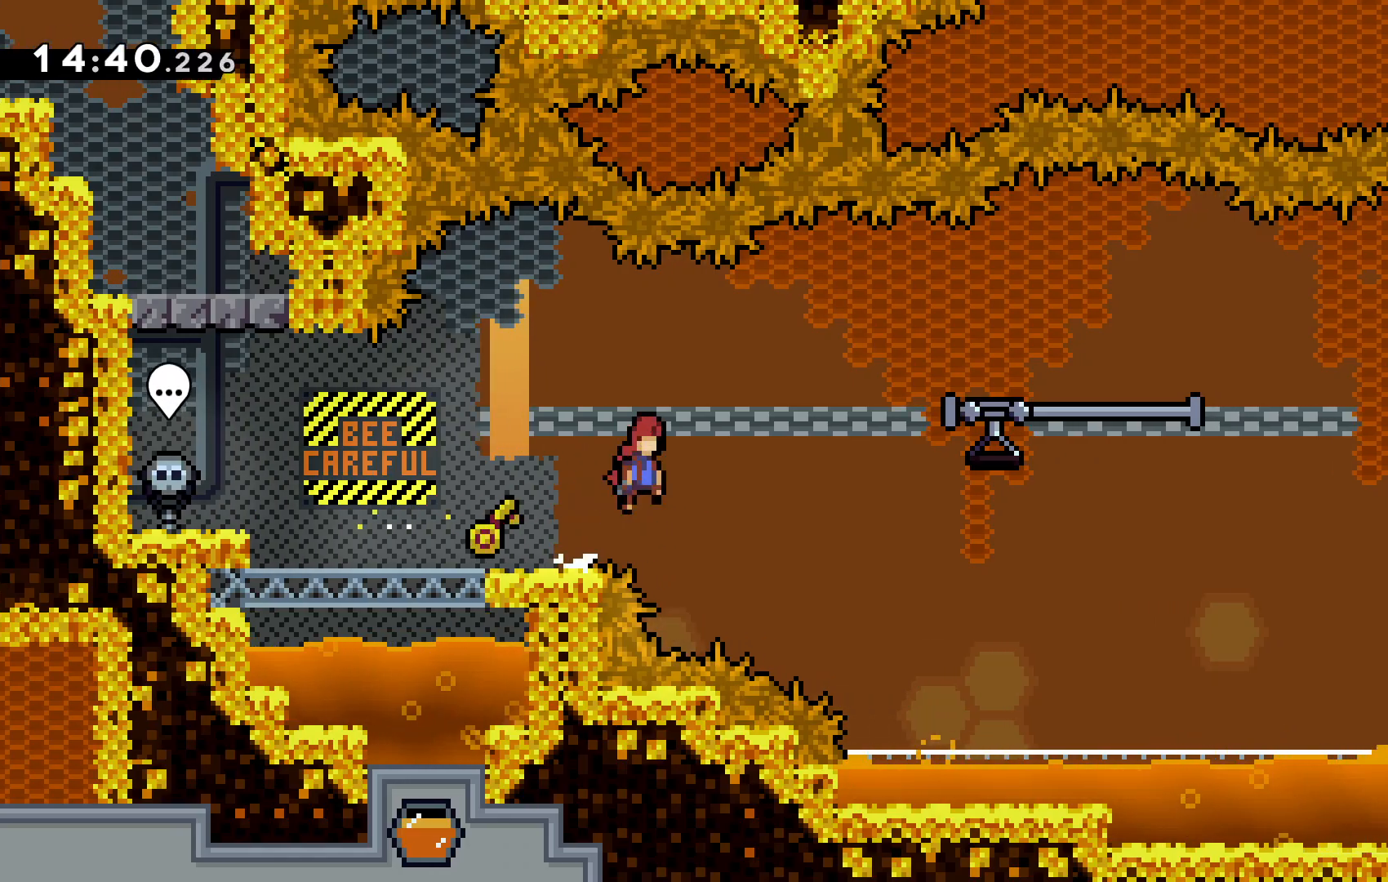
{"keys": ["right", "z"]}